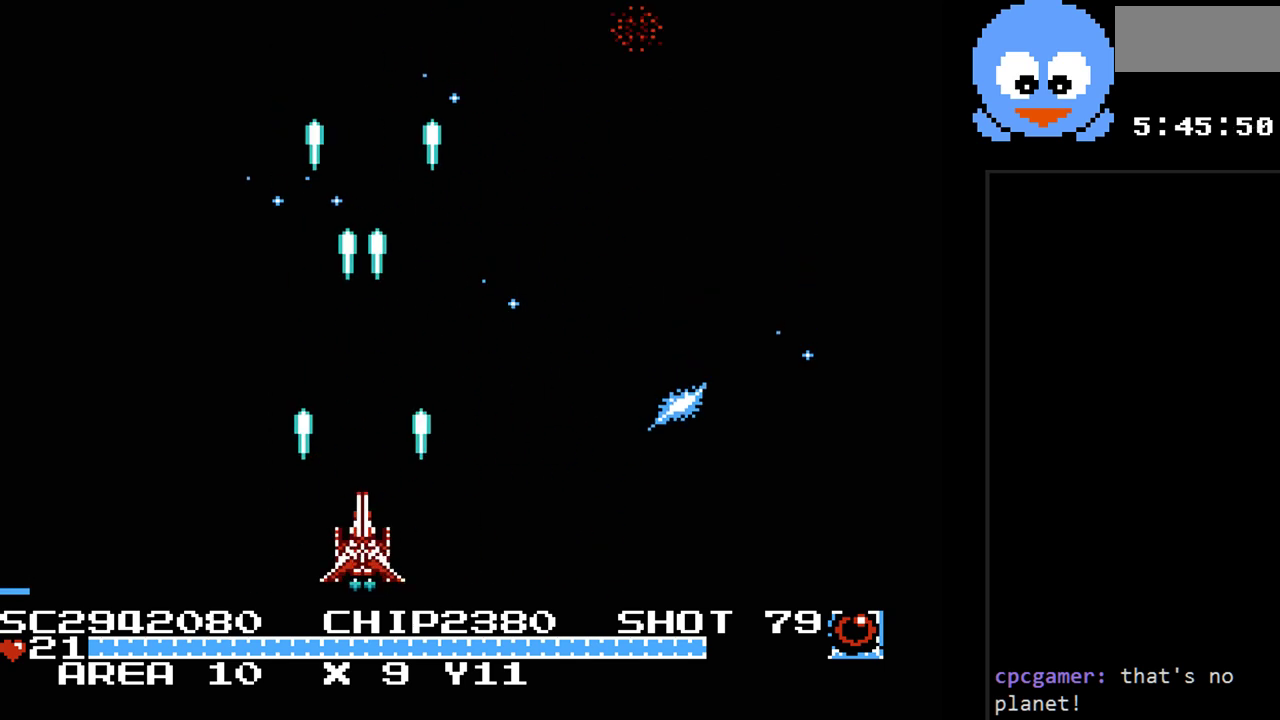
Gameplay with a controller (Nintendo layout); each line is a JSON object with the inputs held at the frame after it. "events" lists button and stick changes between this image and that frame as [ms after this image, input, new state], when the widget could be followed in between. Not read: L3 R3.
{"buttons": ["Y", "DPAD_RIGHT"], "events": [[67, "DPAD_RIGHT", "down"]]}
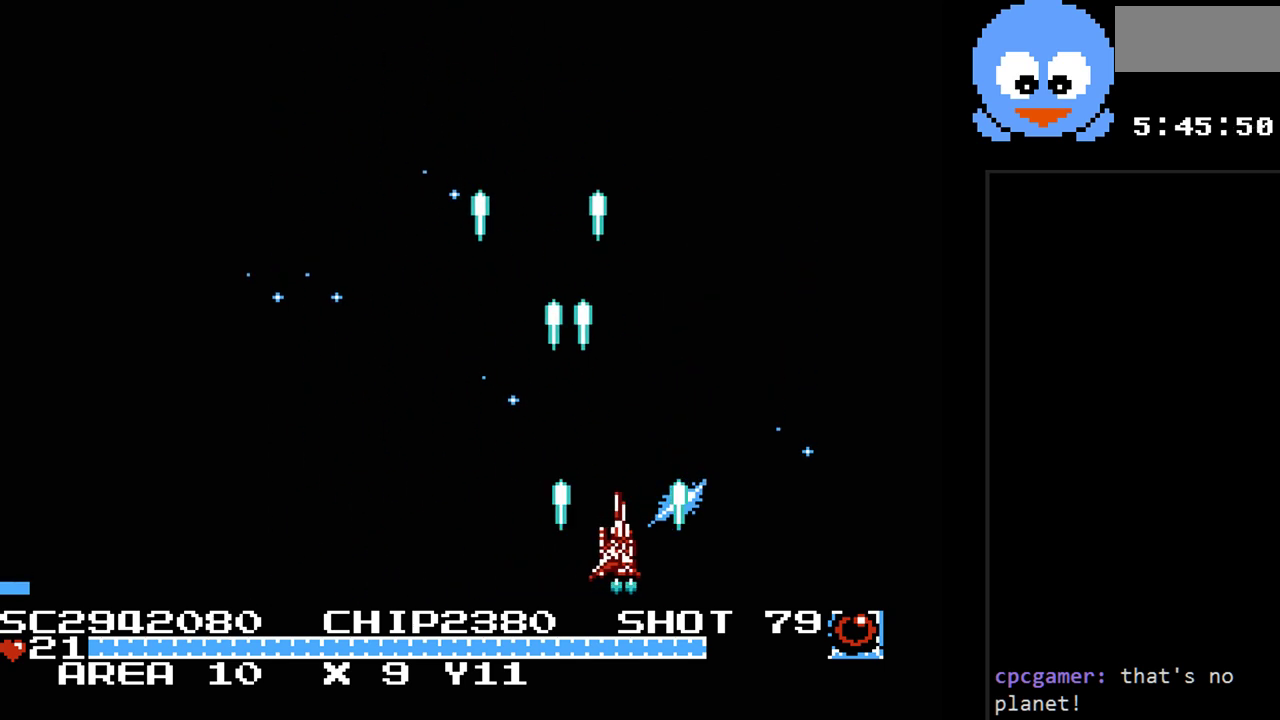
{"buttons": ["Y", "DPAD_LEFT"], "events": [[83, "DPAD_RIGHT", "up"], [183, "DPAD_LEFT", "down"]]}
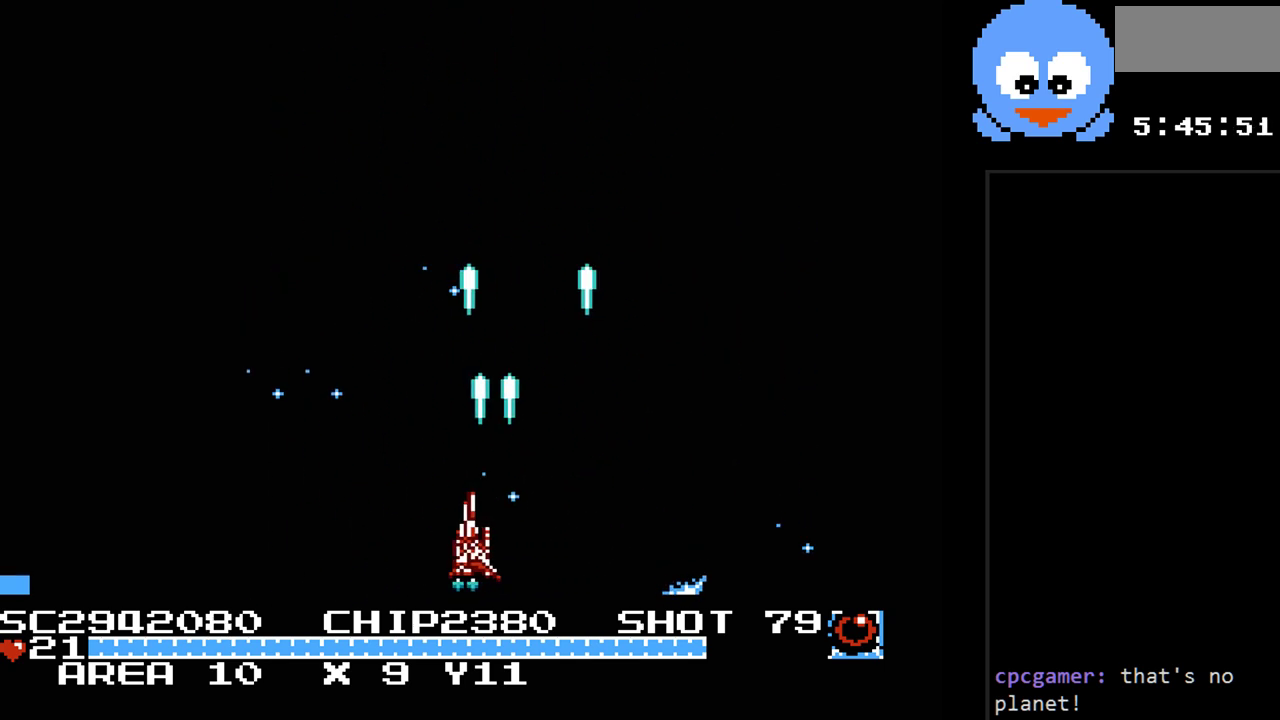
{"buttons": ["Y"], "events": [[100, "DPAD_LEFT", "up"]]}
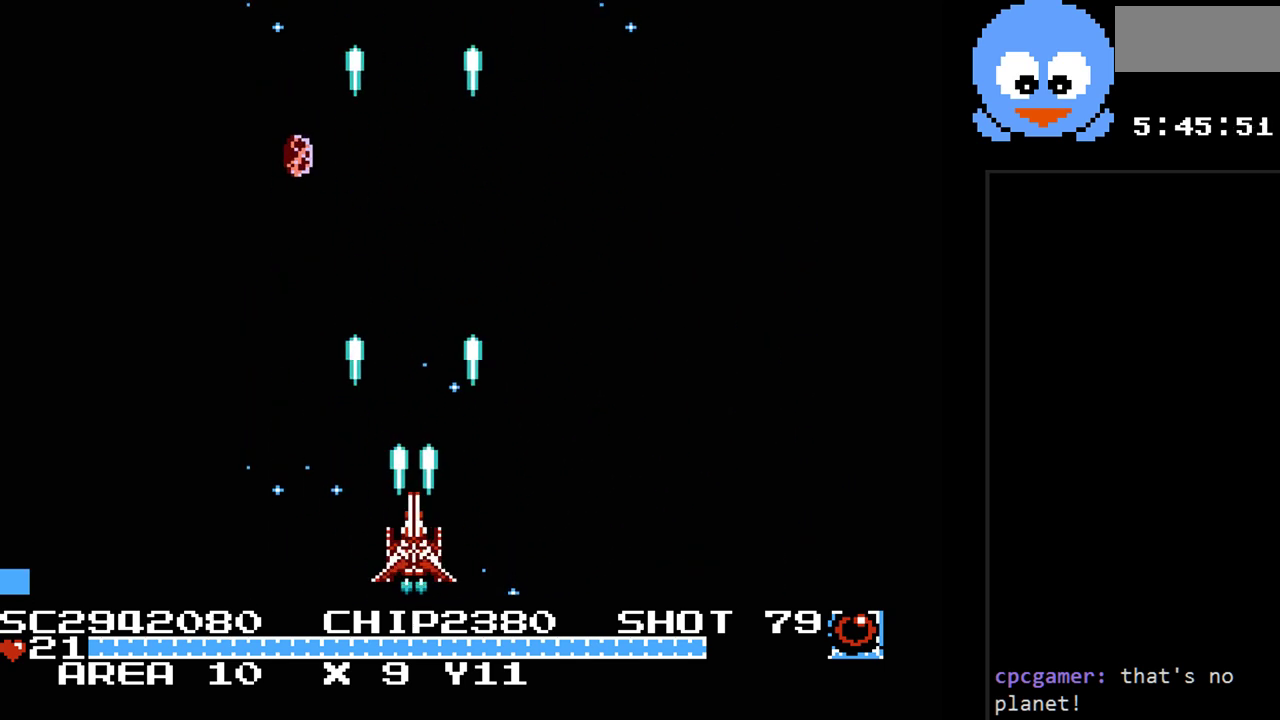
{"buttons": ["Y", "DPAD_RIGHT"], "events": [[267, "DPAD_RIGHT", "down"]]}
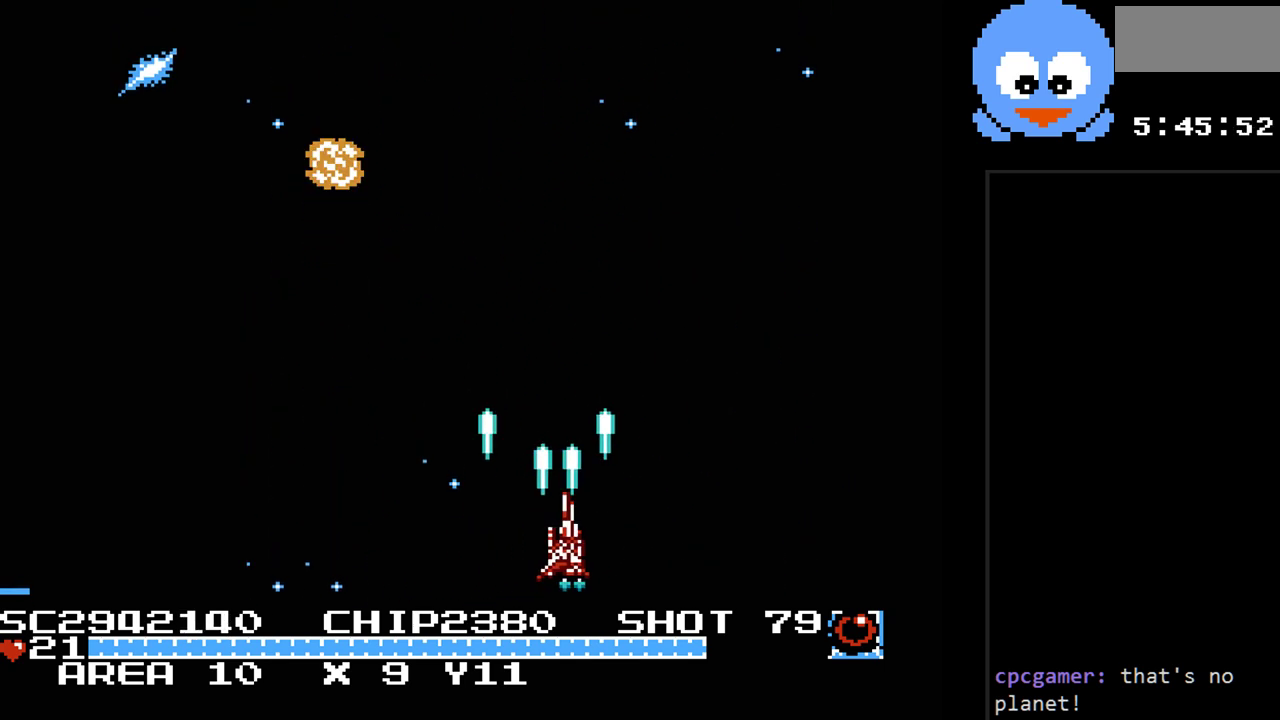
{"buttons": ["Y", "DPAD_LEFT"], "events": [[50, "DPAD_RIGHT", "up"], [50, "DPAD_UP", "down"], [83, "DPAD_LEFT", "down"], [283, "DPAD_UP", "up"]]}
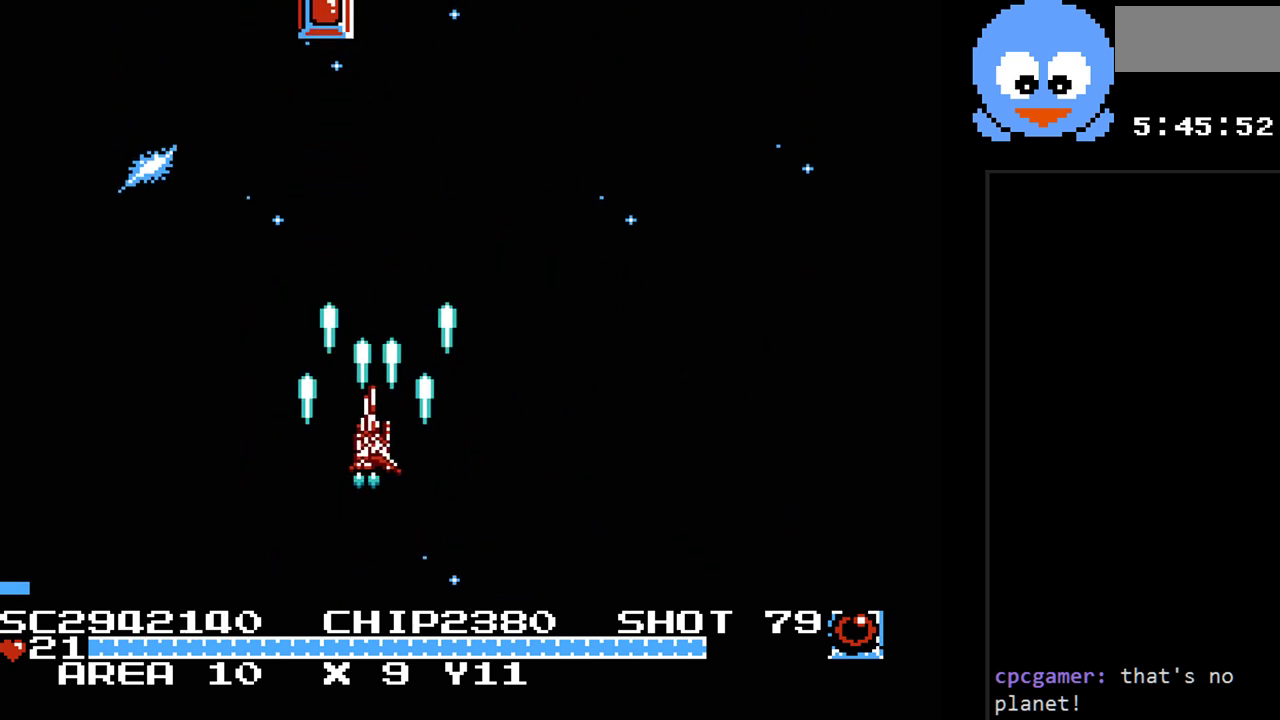
{"buttons": ["Y"], "events": [[33, "DPAD_DOWN", "down"], [100, "DPAD_LEFT", "up"], [167, "DPAD_DOWN", "up"]]}
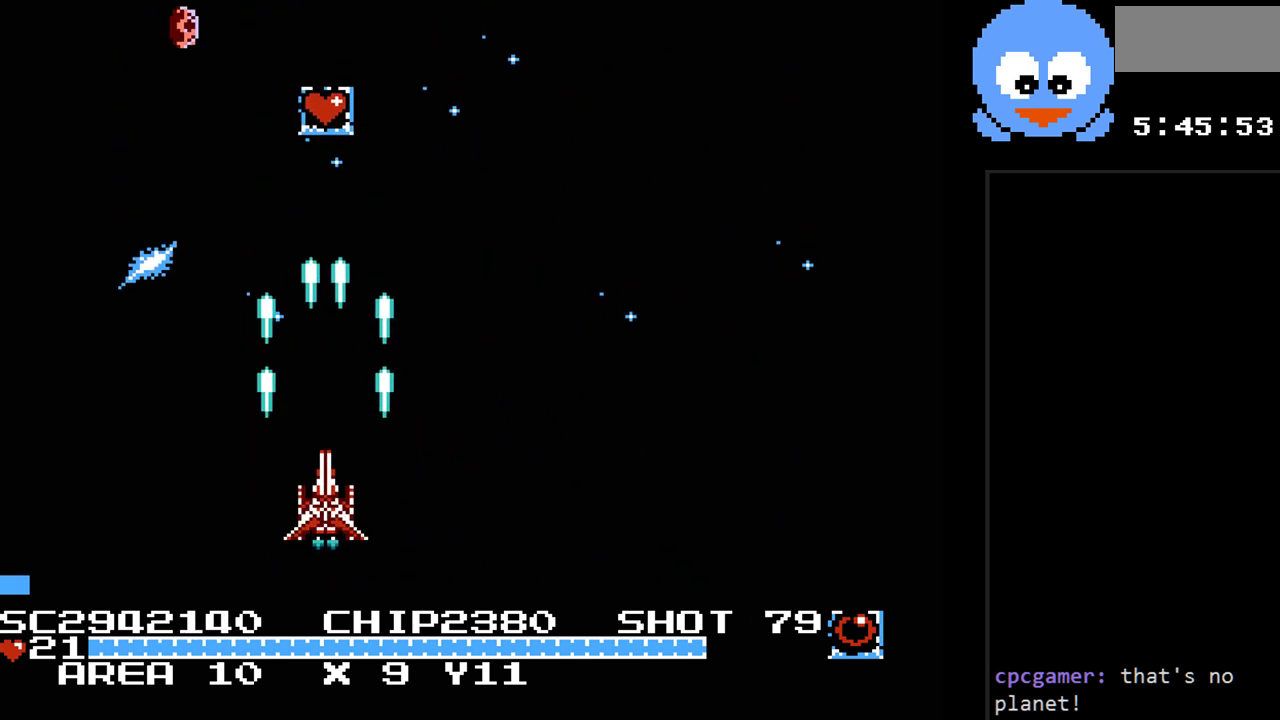
{"buttons": ["Y", "DPAD_UP"], "events": [[50, "DPAD_UP", "down"]]}
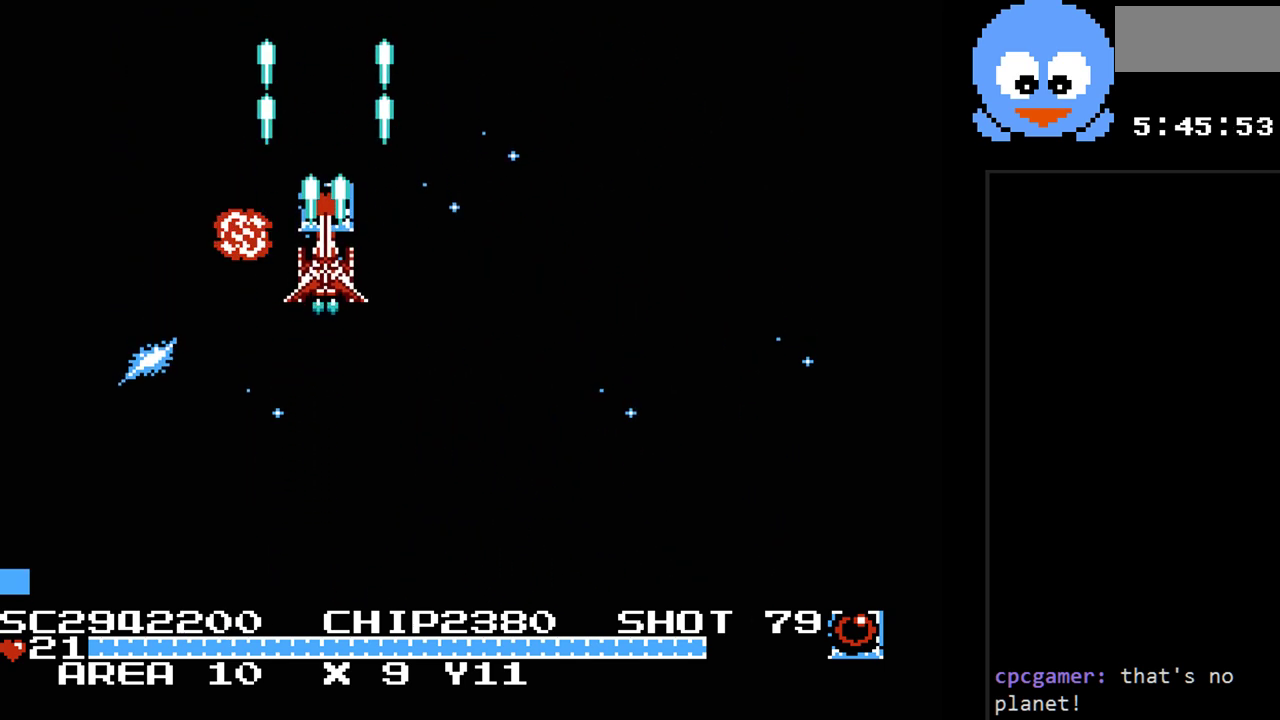
{"buttons": ["Y", "DPAD_DOWN"], "events": [[50, "DPAD_RIGHT", "down"], [117, "DPAD_UP", "up"], [150, "DPAD_DOWN", "down"], [183, "DPAD_RIGHT", "up"]]}
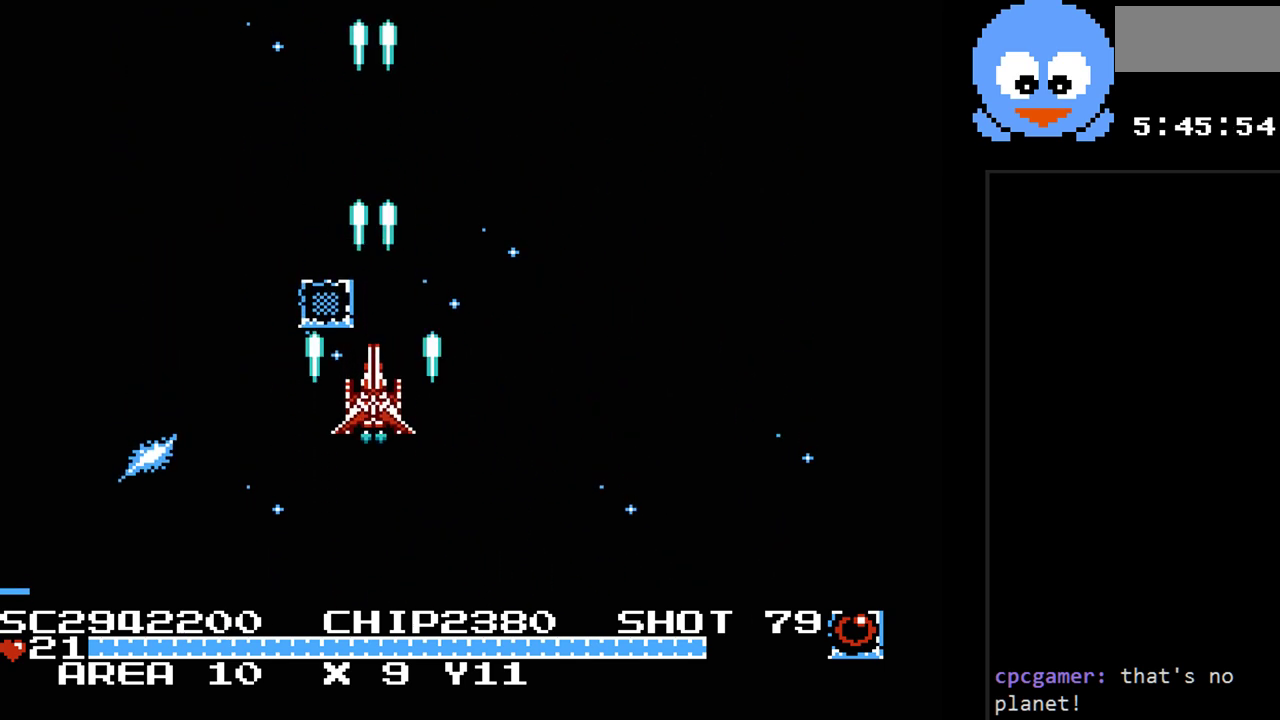
{"buttons": ["Y", "DPAD_RIGHT"], "events": [[133, "DPAD_RIGHT", "down"], [167, "DPAD_DOWN", "up"]]}
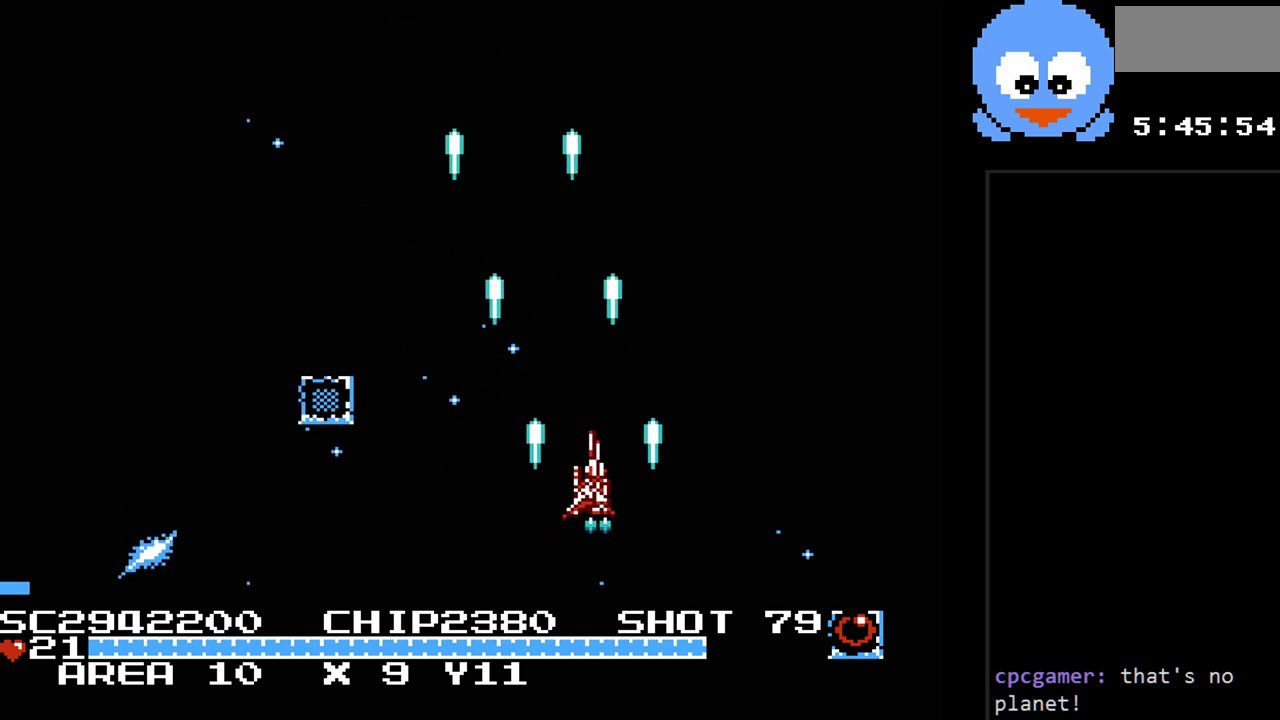
{"buttons": ["Y", "DPAD_LEFT"], "events": [[83, "DPAD_DOWN", "down"], [83, "DPAD_RIGHT", "up"], [117, "DPAD_LEFT", "down"], [267, "DPAD_DOWN", "up"]]}
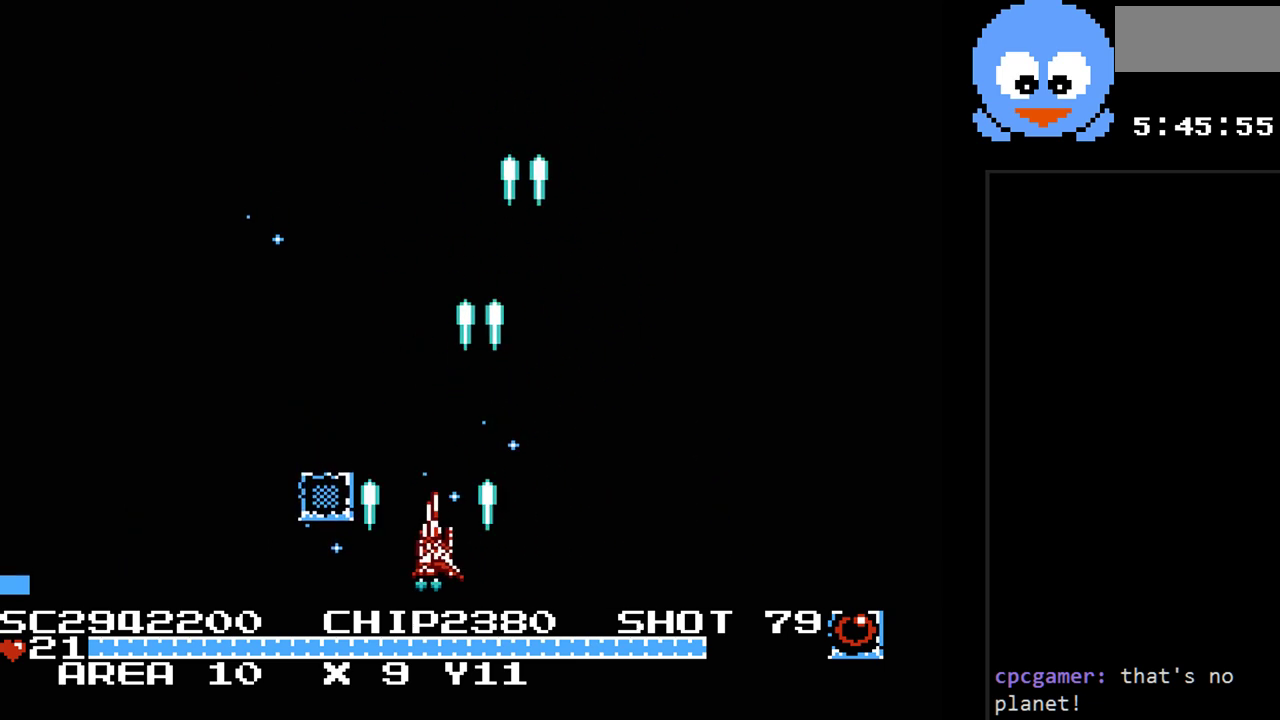
{"buttons": ["Y", "DPAD_RIGHT"], "events": [[217, "DPAD_LEFT", "up"], [250, "DPAD_RIGHT", "down"]]}
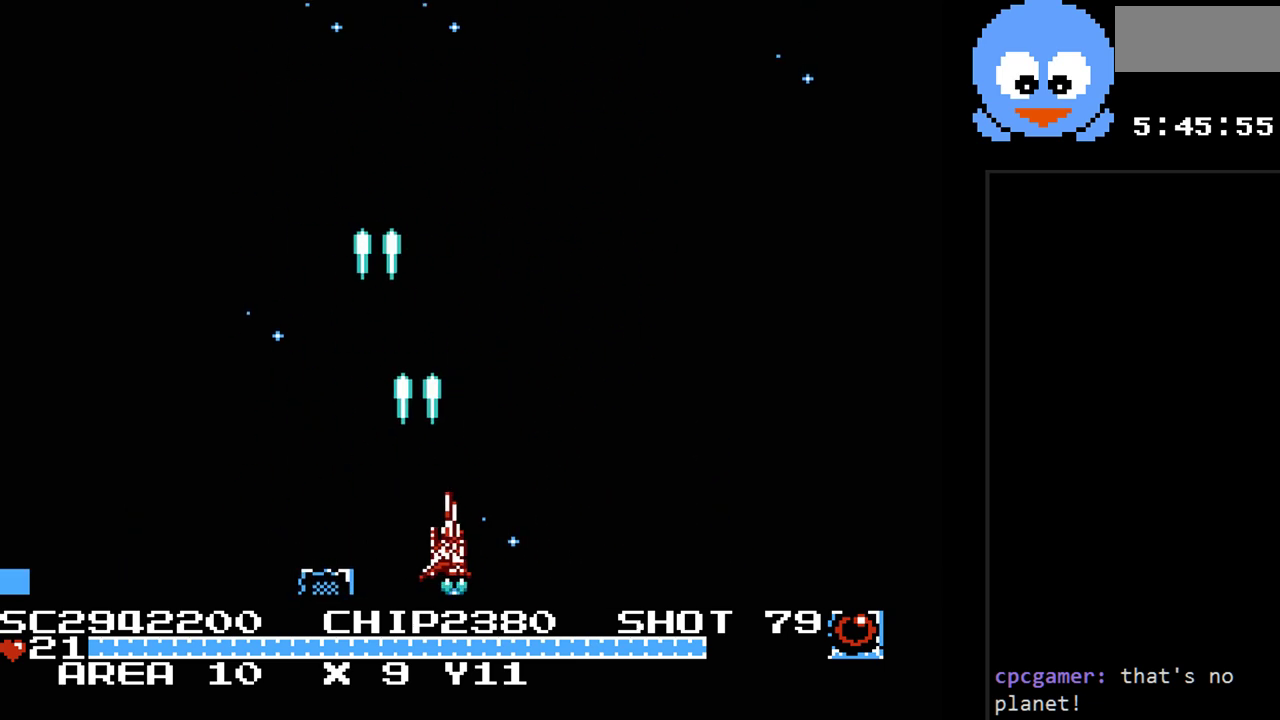
{"buttons": ["Y", "DPAD_LEFT"], "events": [[267, "DPAD_RIGHT", "up"], [300, "DPAD_LEFT", "down"]]}
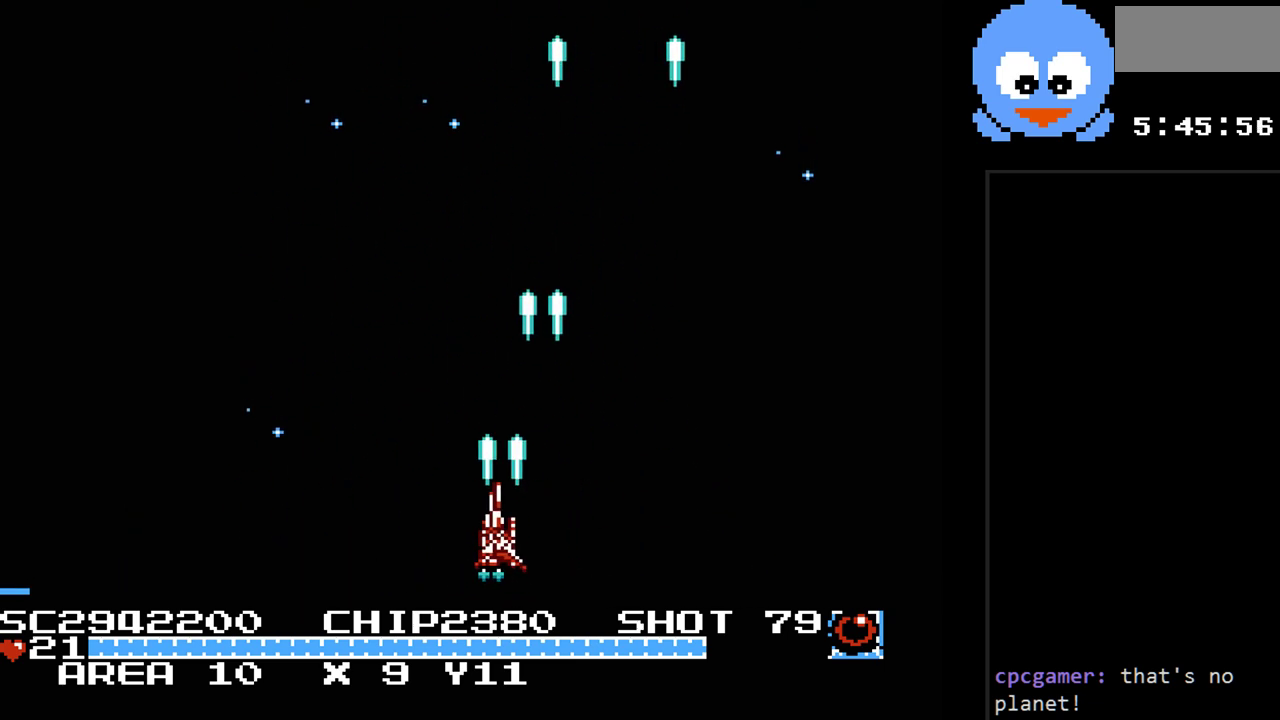
{"buttons": ["Y", "DPAD_RIGHT"], "events": [[217, "DPAD_LEFT", "up"], [217, "DPAD_UP", "down"], [250, "DPAD_RIGHT", "down"], [250, "DPAD_UP", "up"]]}
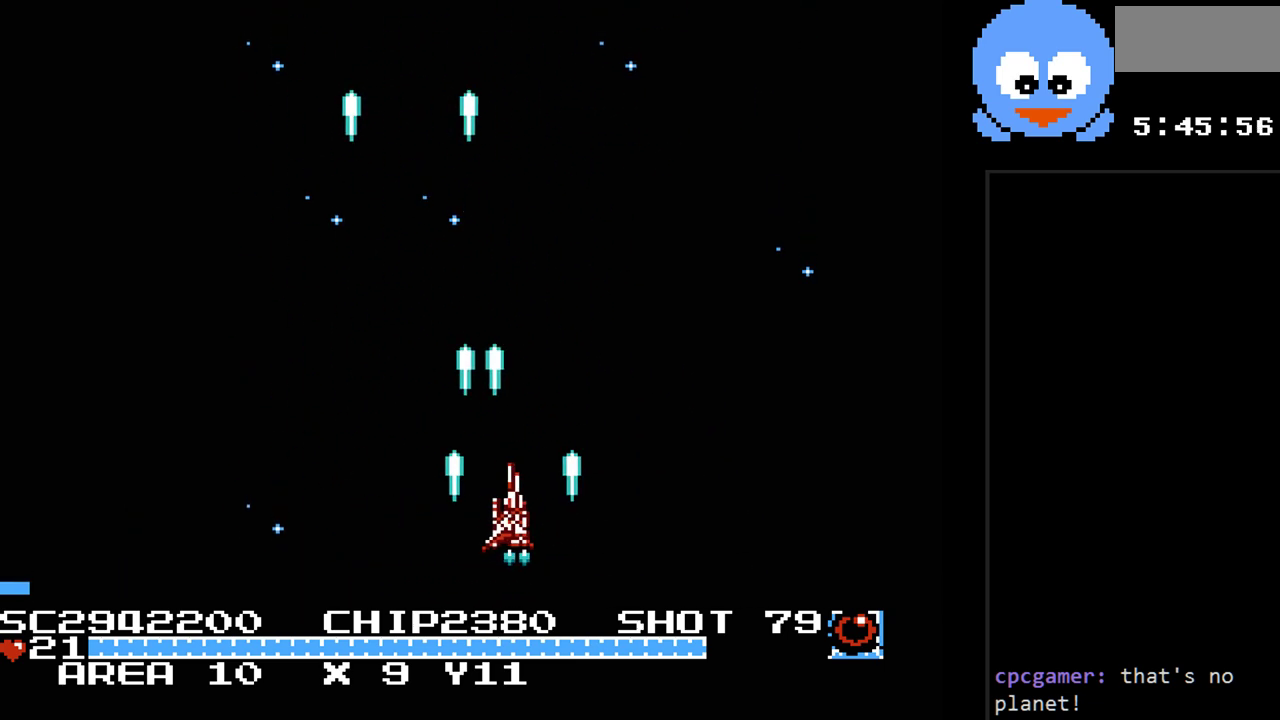
{"buttons": ["Y", "DPAD_RIGHT"], "events": [[67, "DPAD_RIGHT", "up"], [67, "DPAD_UP", "down"], [100, "DPAD_LEFT", "down"], [100, "DPAD_UP", "up"], [350, "DPAD_LEFT", "up"], [383, "DPAD_RIGHT", "down"]]}
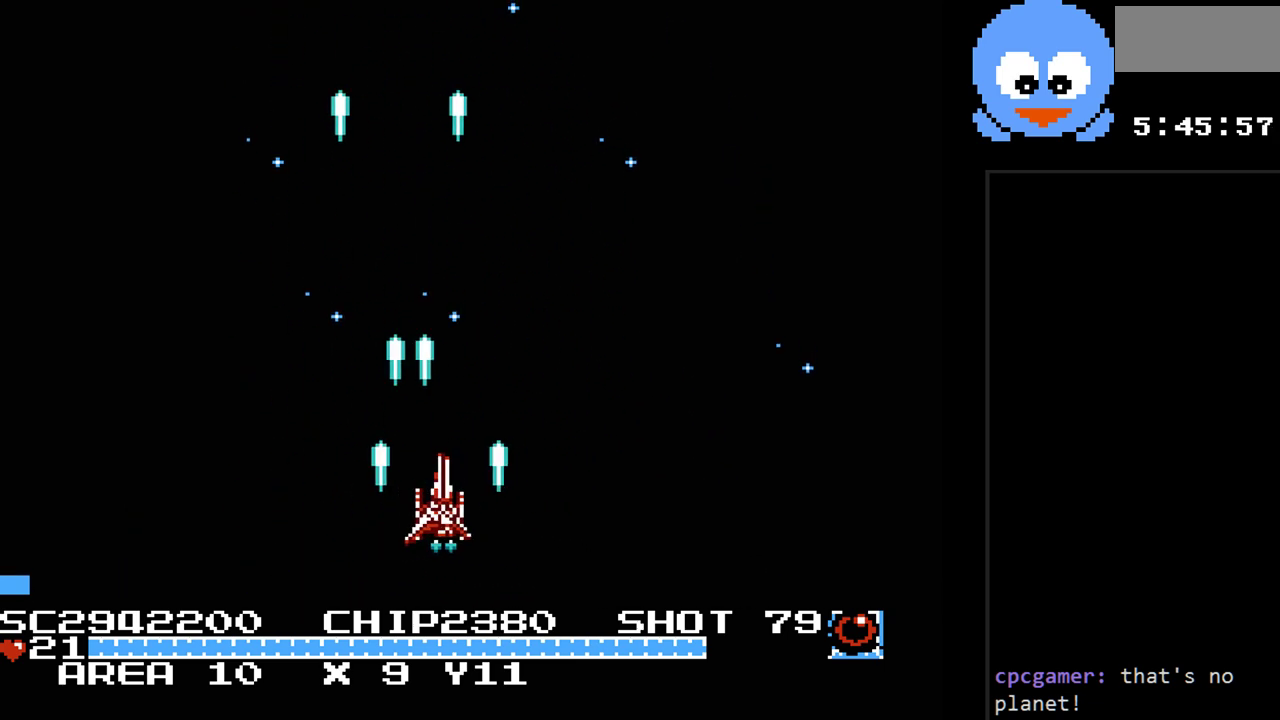
{"buttons": ["Y"], "events": [[150, "DPAD_RIGHT", "up"]]}
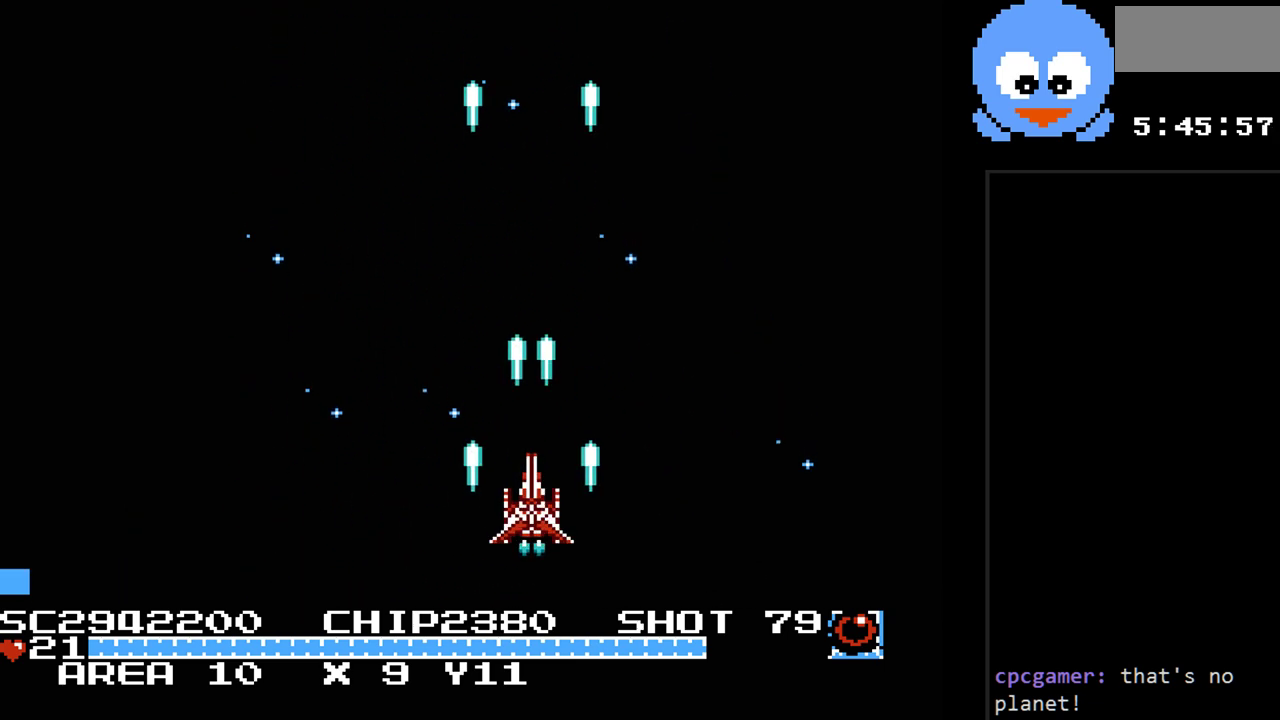
{"buttons": ["Y"], "events": []}
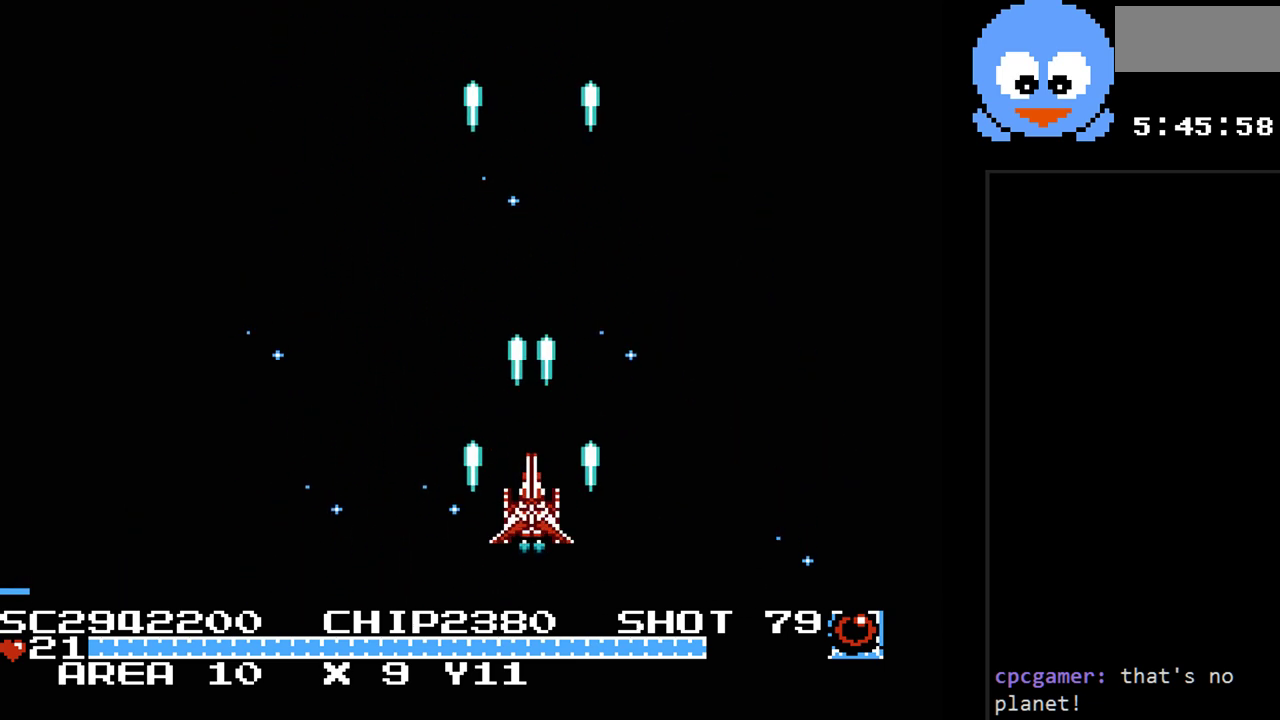
{"buttons": ["Y", "DPAD_LEFT"], "events": [[33, "DPAD_DOWN", "down"], [233, "DPAD_DOWN", "up"], [350, "DPAD_LEFT", "down"]]}
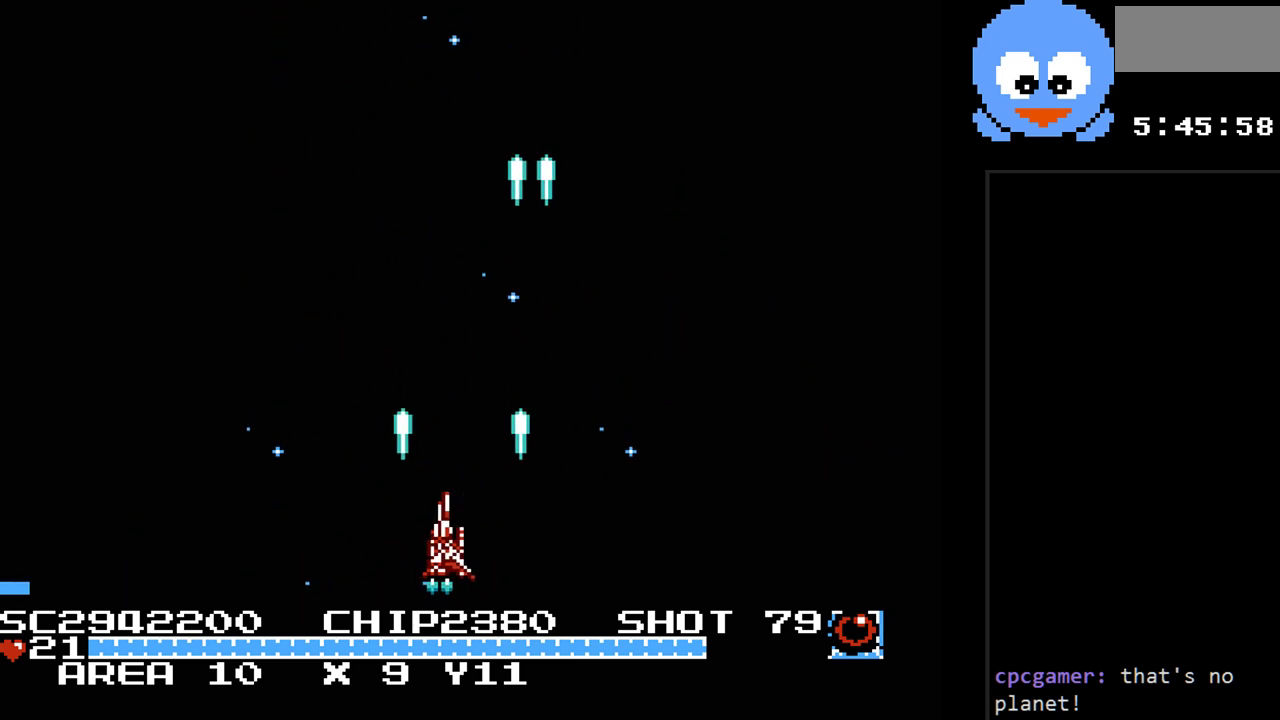
{"buttons": ["Y", "DPAD_RIGHT"], "events": [[250, "DPAD_LEFT", "up"], [367, "DPAD_RIGHT", "down"]]}
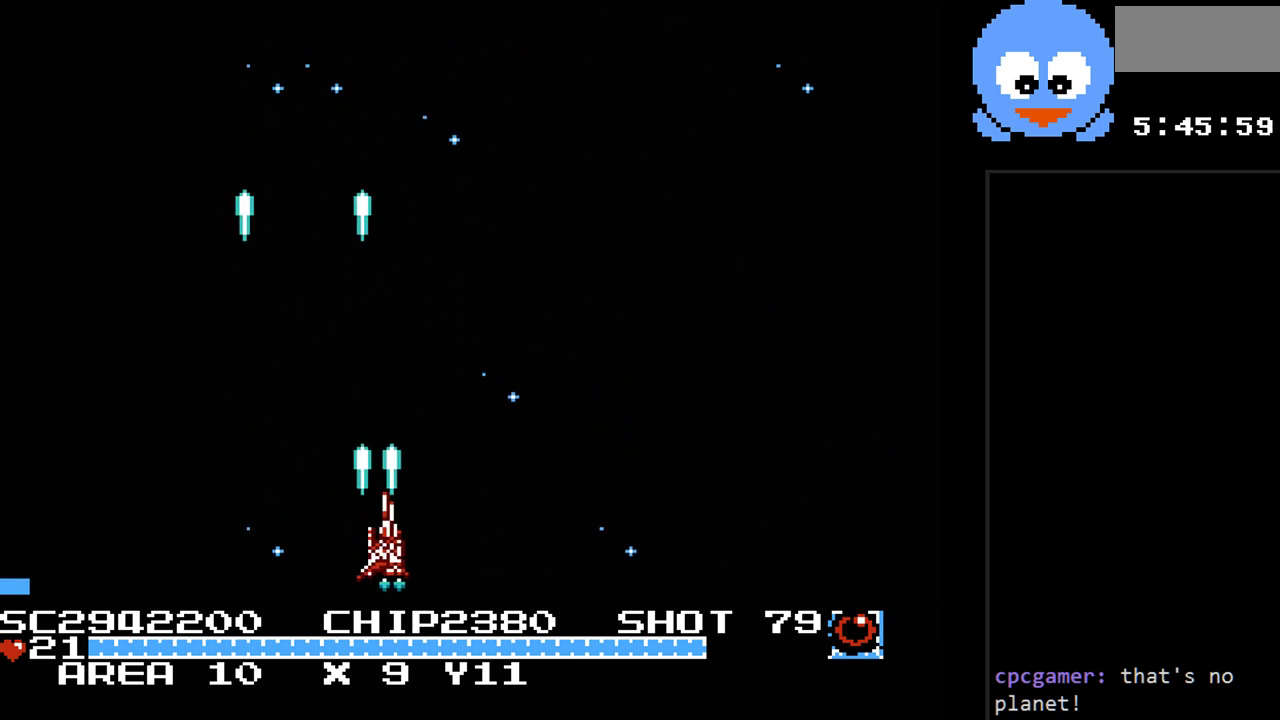
{"buttons": ["Y"], "events": [[100, "DPAD_RIGHT", "up"]]}
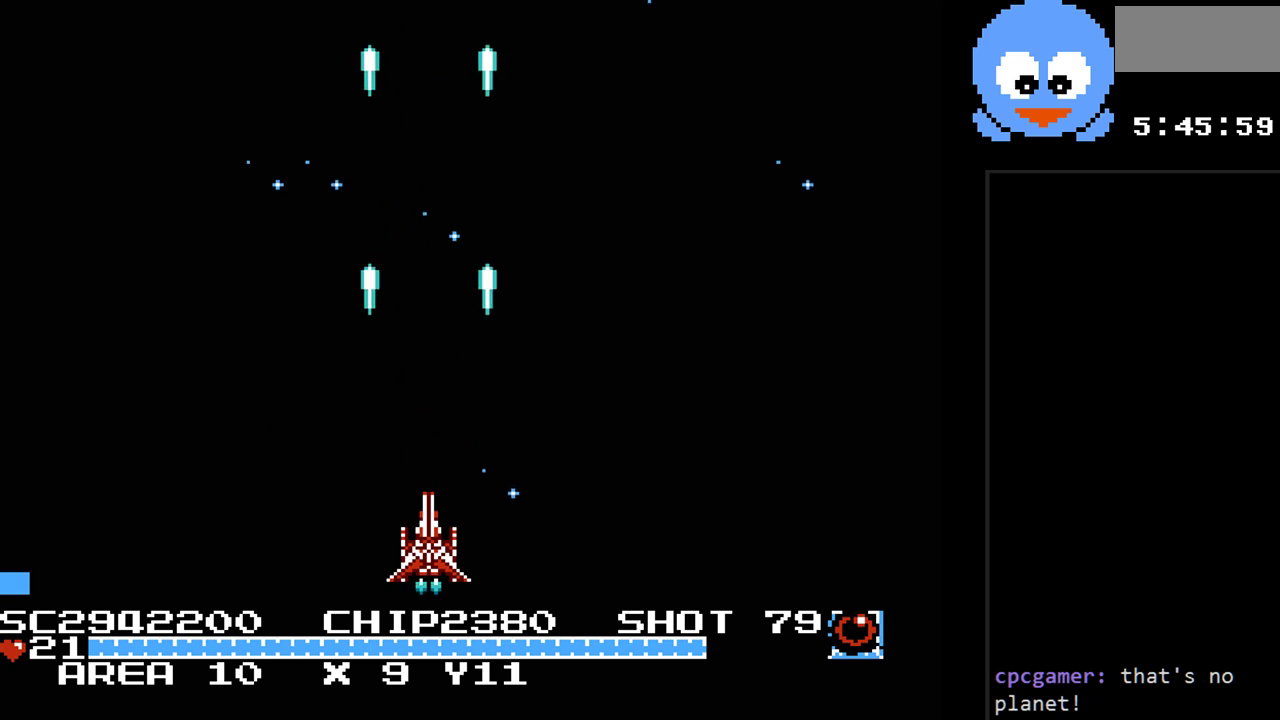
{"buttons": ["Y"], "events": []}
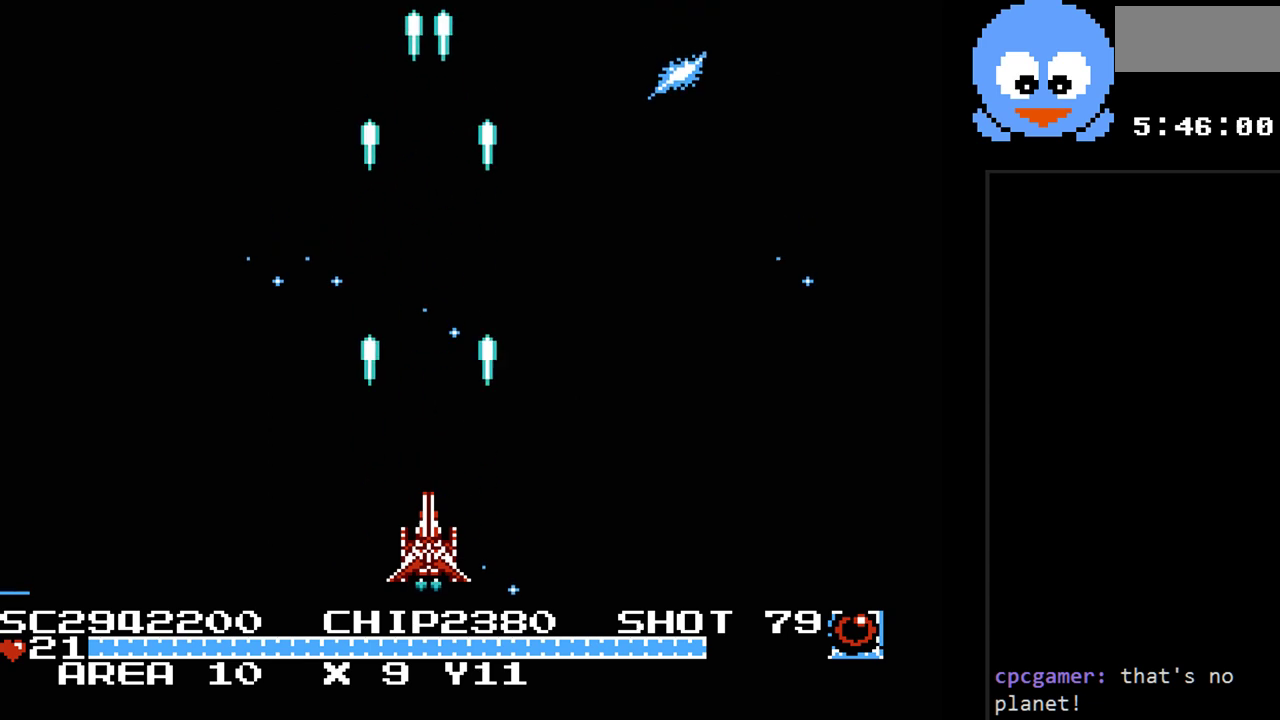
{"buttons": ["Y"], "events": []}
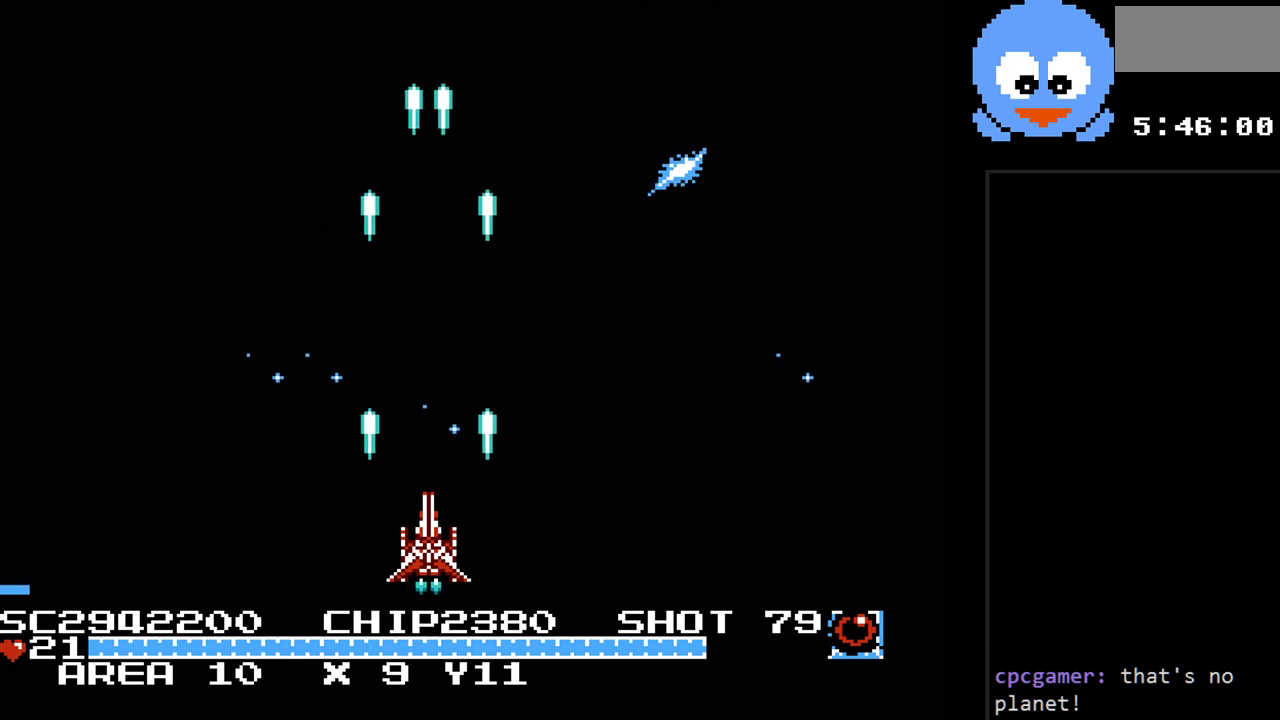
{"buttons": ["Y", "DPAD_RIGHT"], "events": [[233, "DPAD_RIGHT", "down"]]}
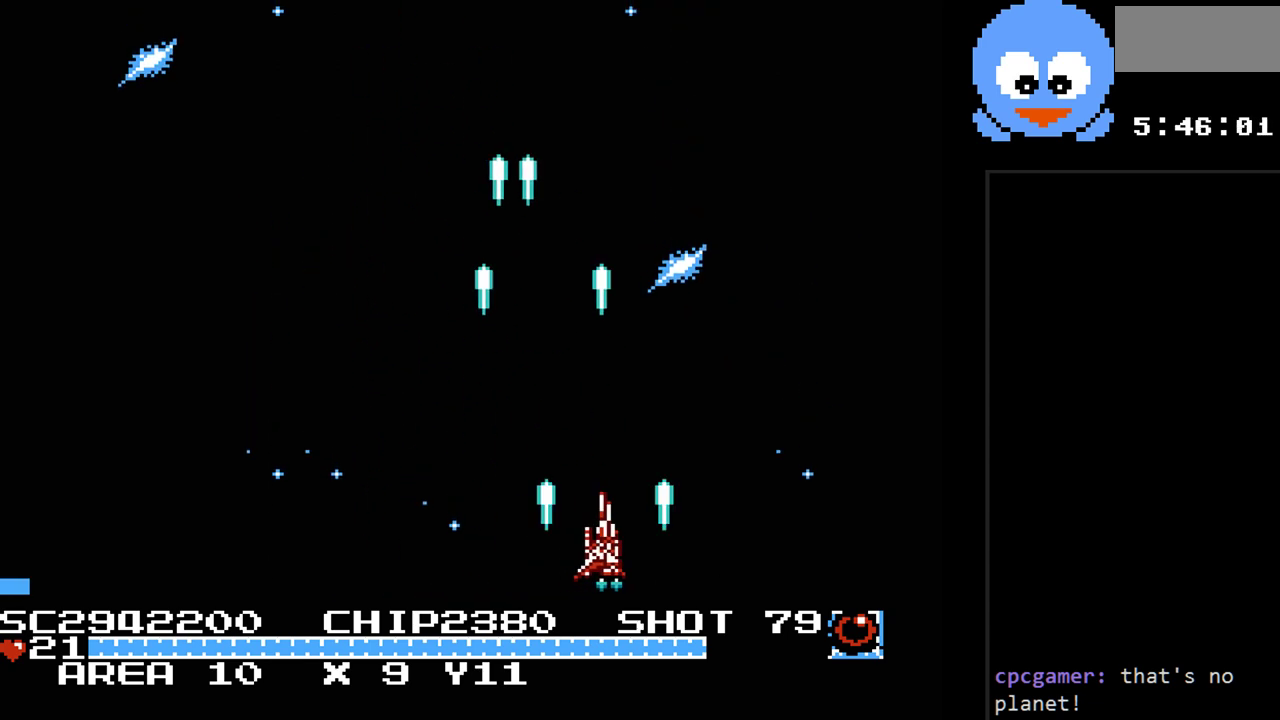
{"buttons": ["Y"], "events": [[17, "DPAD_RIGHT", "up"]]}
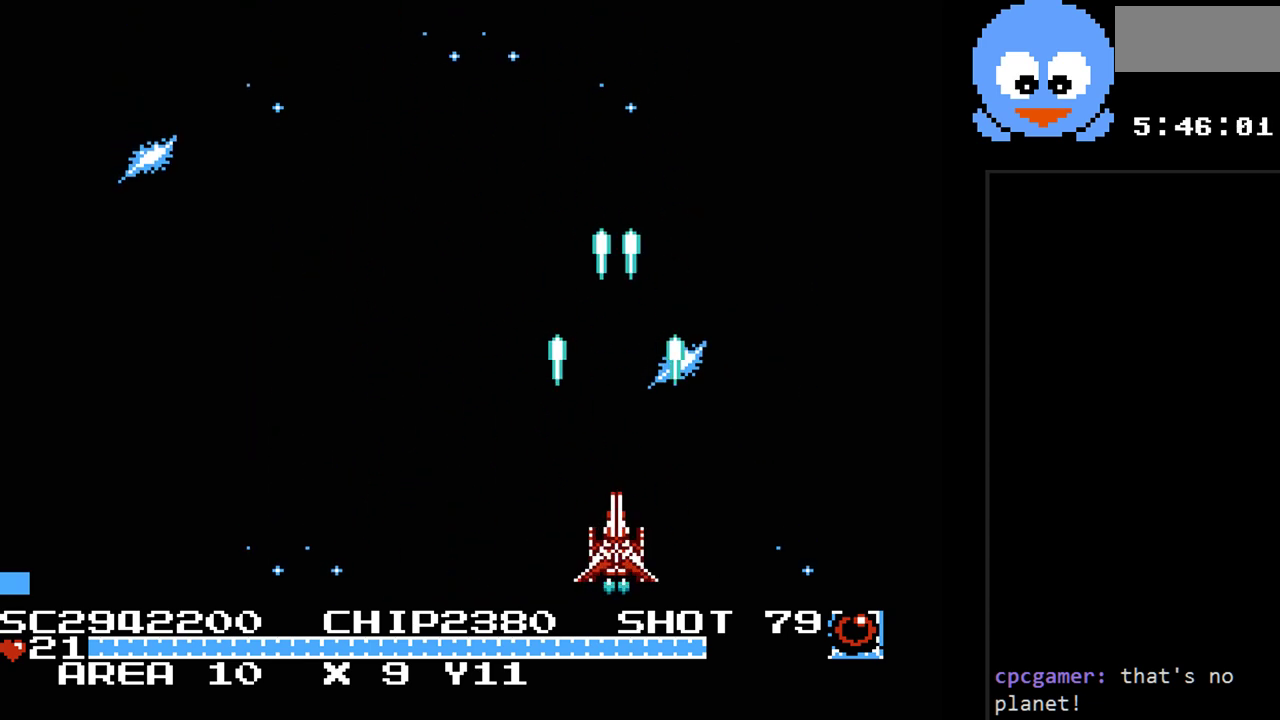
{"buttons": ["Y", "DPAD_UP"], "events": [[217, "DPAD_LEFT", "down"], [417, "DPAD_UP", "down"], [500, "DPAD_LEFT", "up"]]}